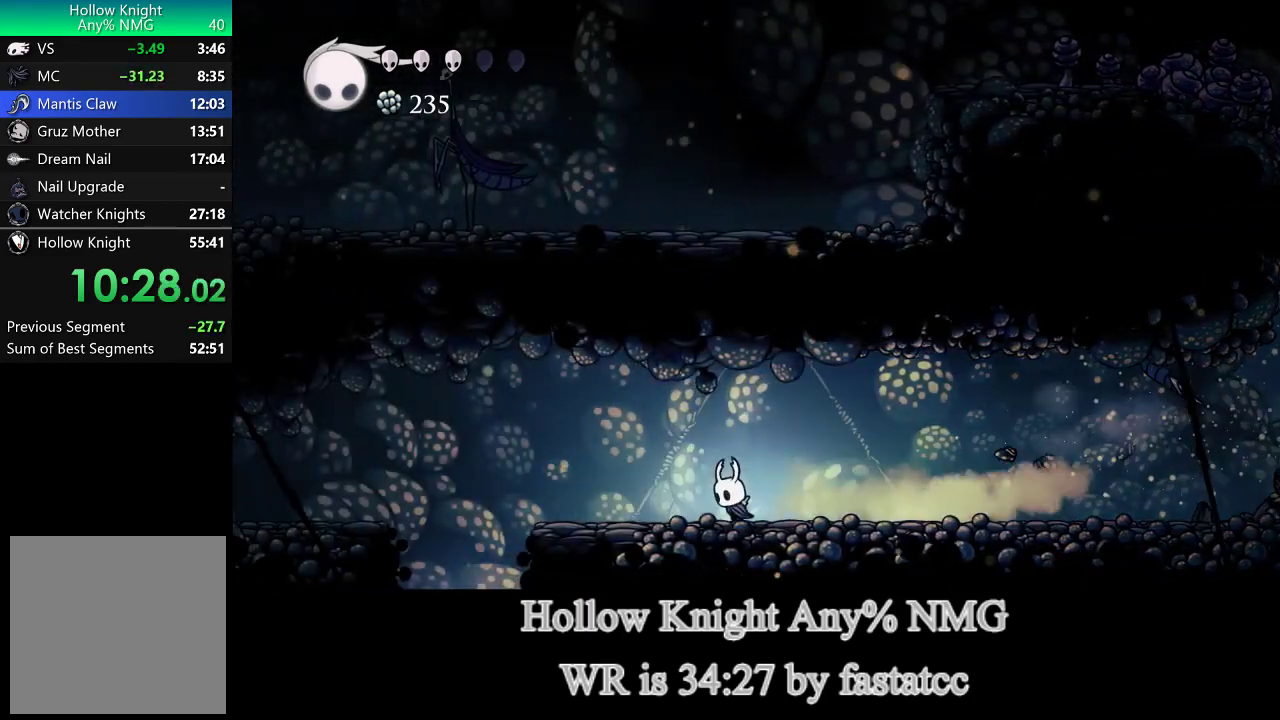
Gameplay with a controller (PlayStation layout); each line is a JSON object with the inputs held at the frame after it. "events" lists button and stick changes between this image and that frame as [ms after this image, input, new state], when the widget could be followed in between.
{"buttons": ["TRIANGLE"], "left_stick": "left", "right_stick": "center"}
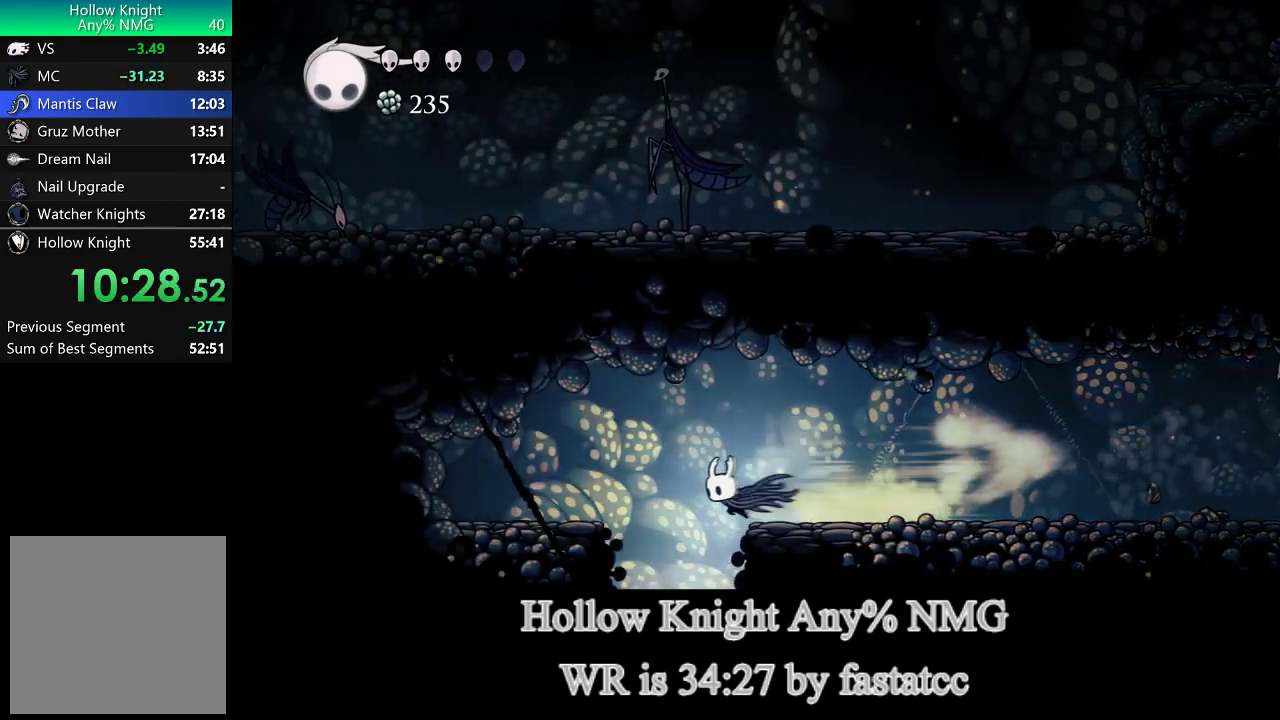
{"buttons": [], "left_stick": "center", "right_stick": "center", "events": [[17, "TRIANGLE", "up"], [17, "left_stick", "center"]]}
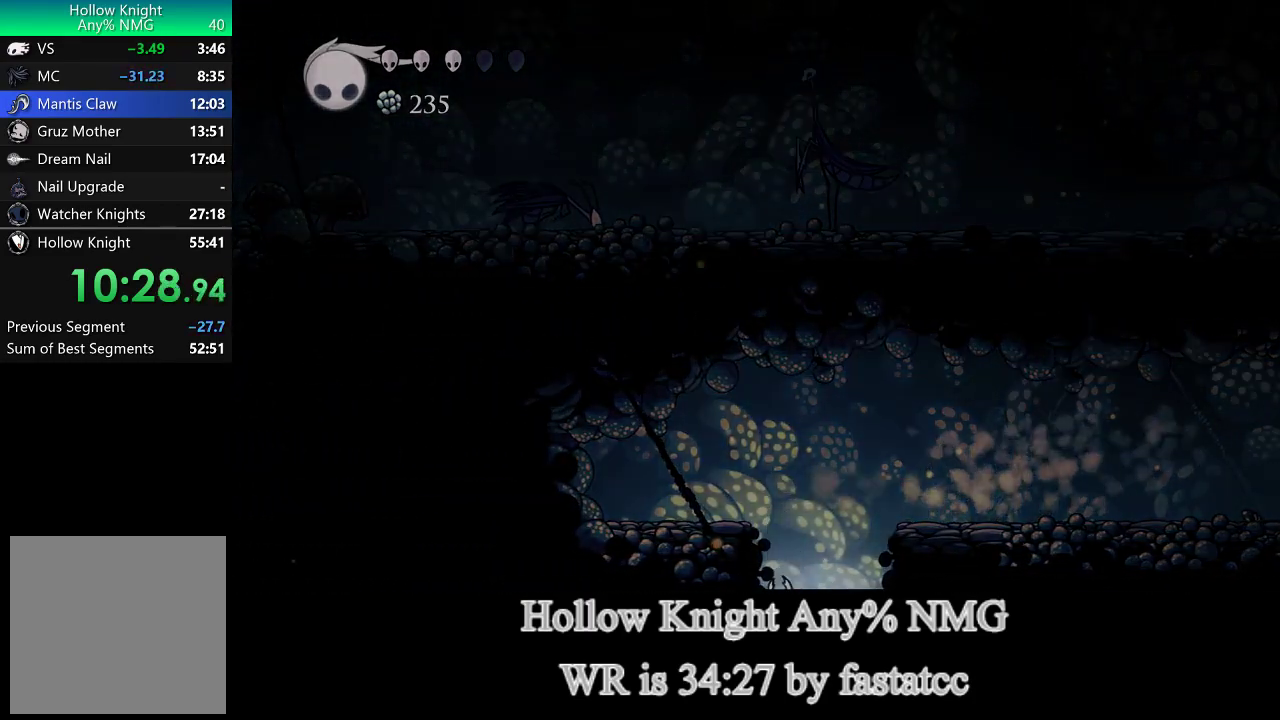
{"buttons": [], "left_stick": "center", "right_stick": "center", "events": []}
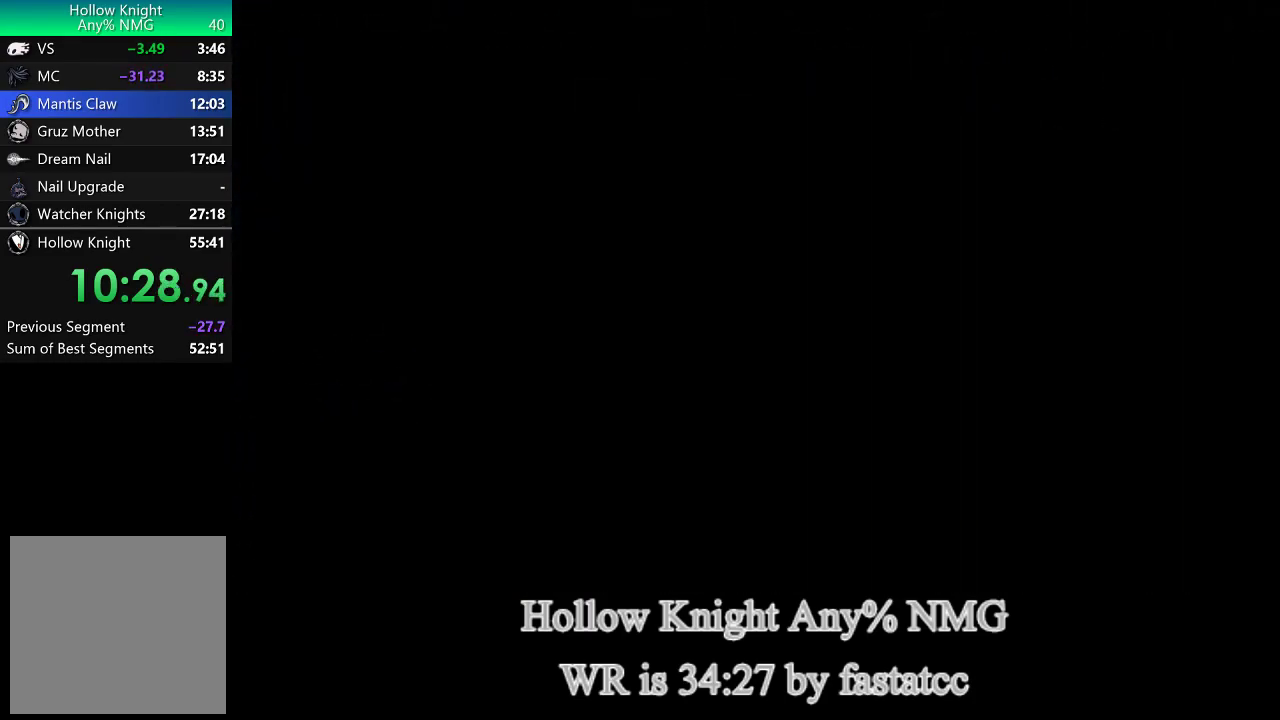
{"buttons": [], "left_stick": "center", "right_stick": "center", "events": []}
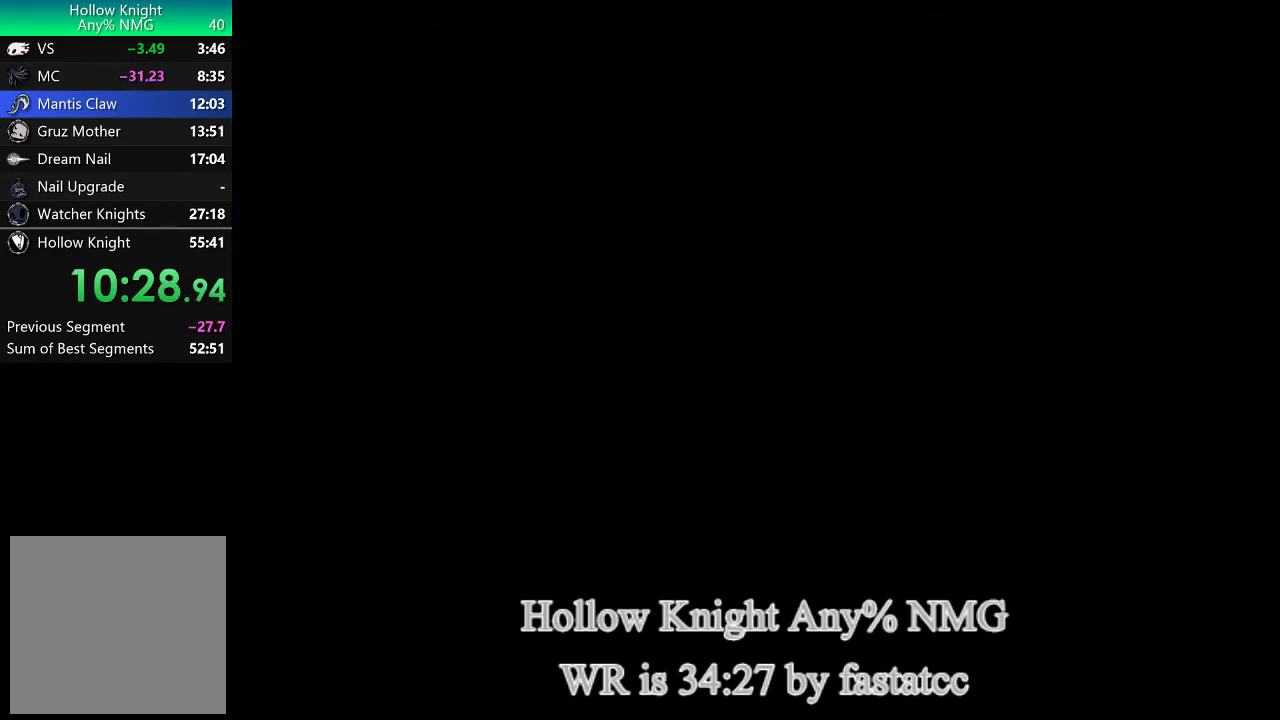
{"buttons": [], "left_stick": "left", "right_stick": "center", "events": [[167, "left_stick", "left"]]}
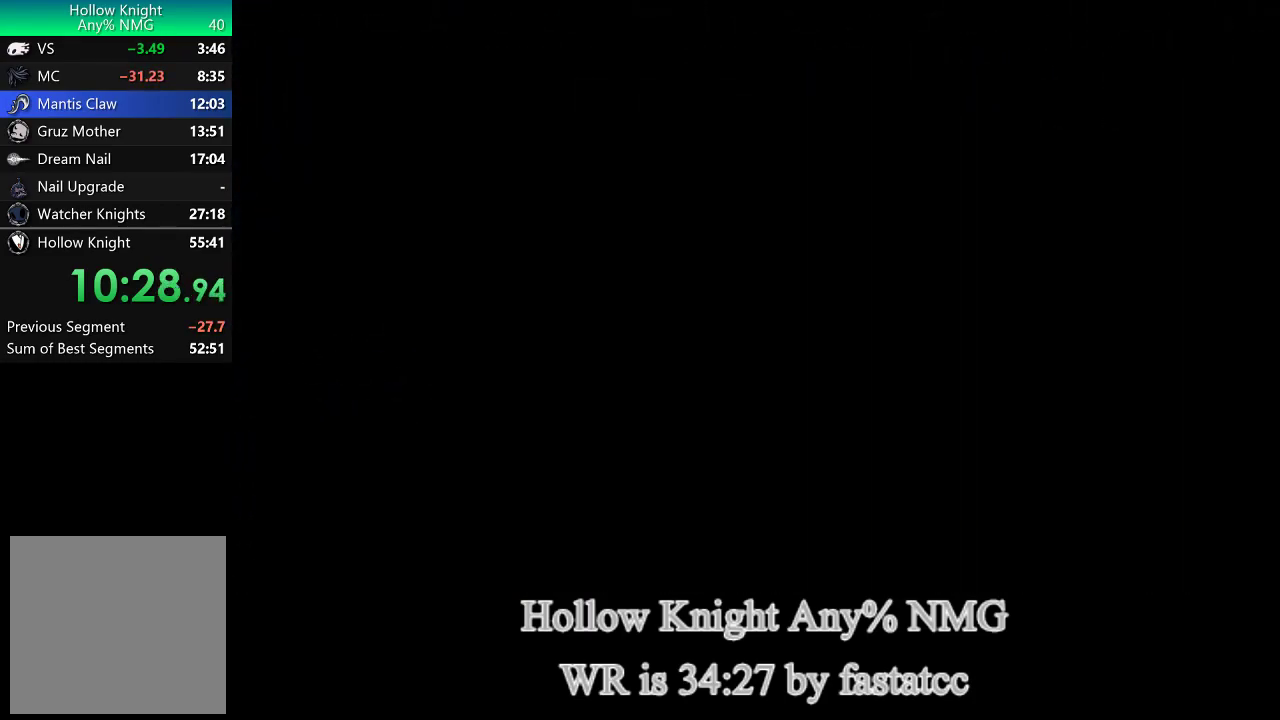
{"buttons": [], "left_stick": "left", "right_stick": "center", "events": []}
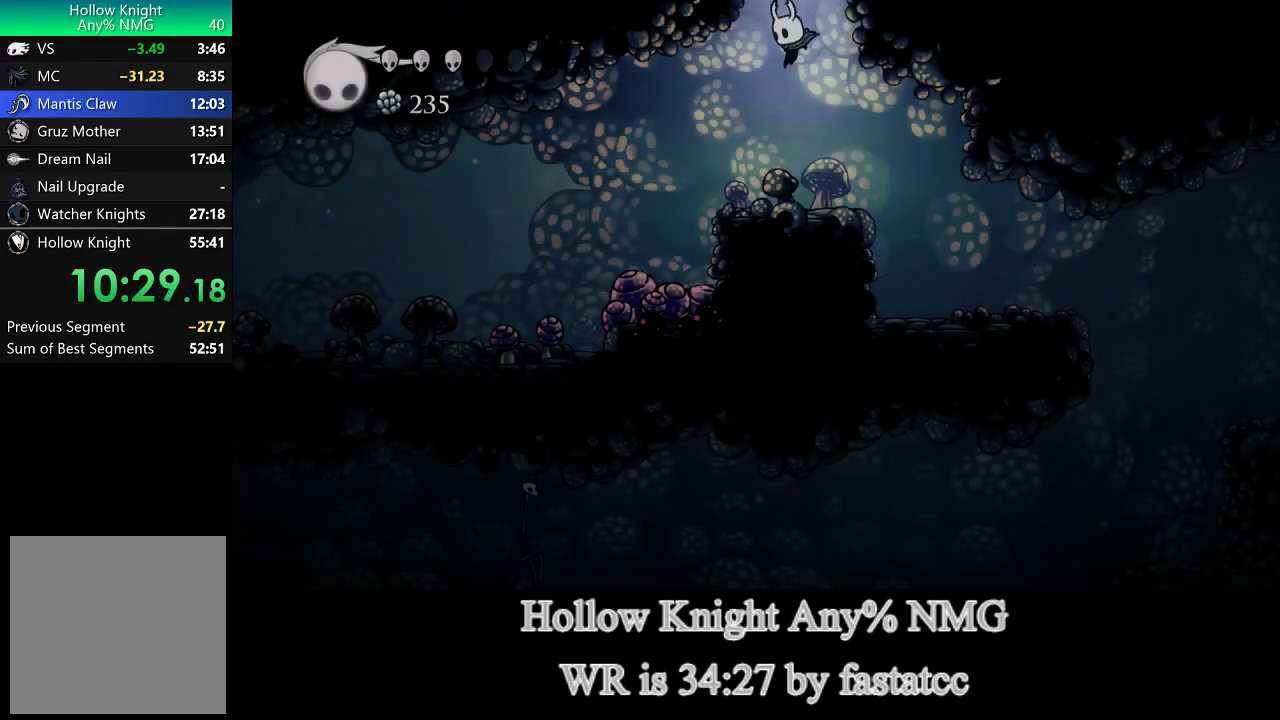
{"buttons": [], "left_stick": "left", "right_stick": "center", "events": []}
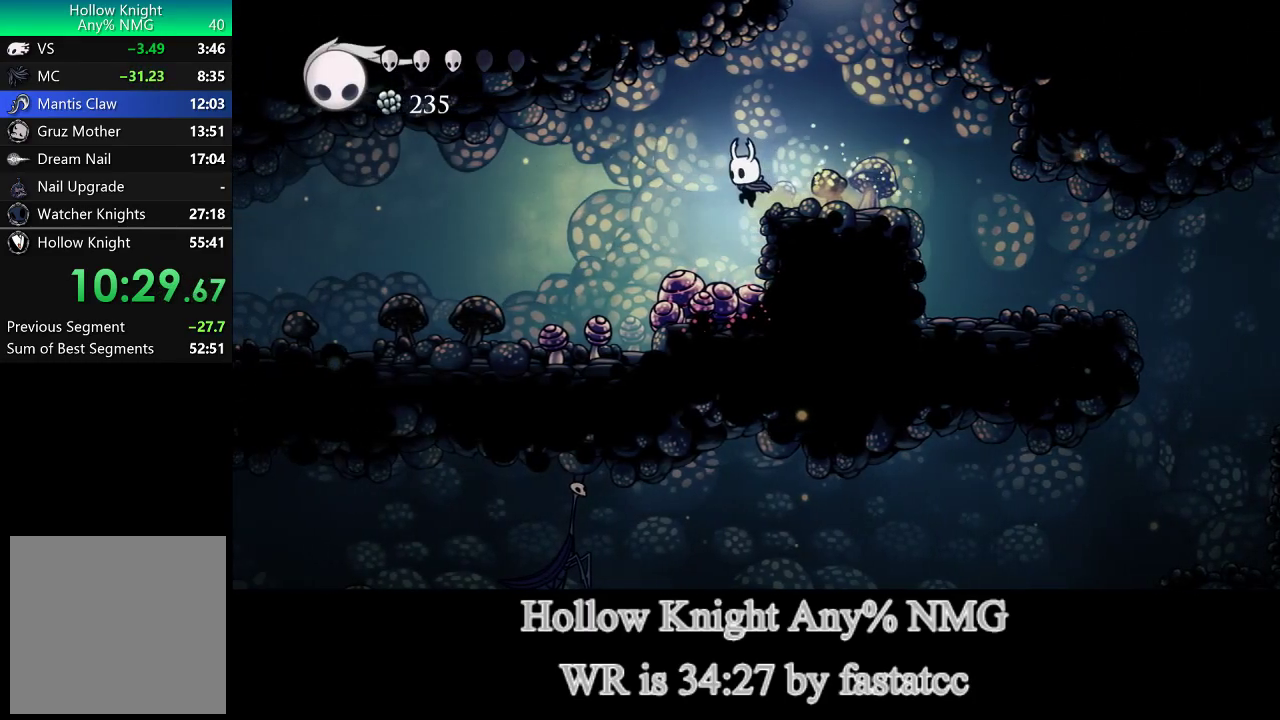
{"buttons": [], "left_stick": "left", "right_stick": "center", "events": [[50, "TRIANGLE", "down"], [417, "TRIANGLE", "up"]]}
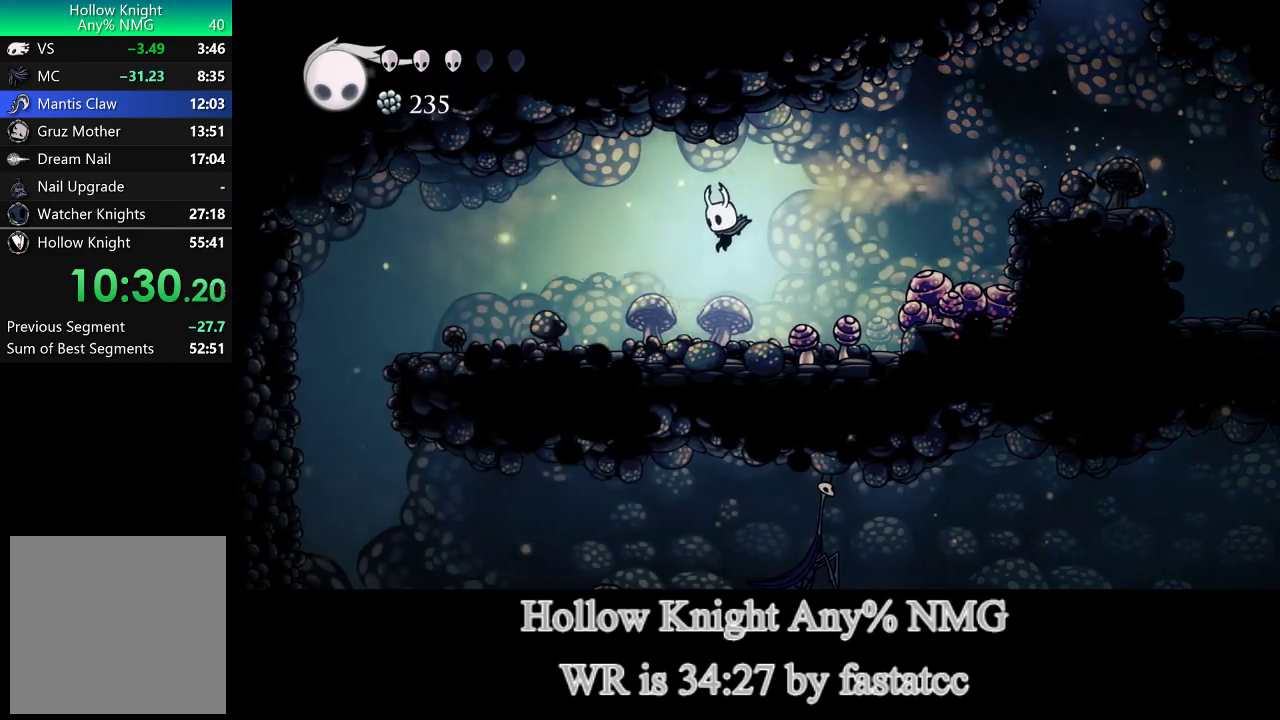
{"buttons": [], "left_stick": "center", "right_stick": "center", "events": [[217, "TRIANGLE", "down"], [350, "TRIANGLE", "up"], [400, "left_stick", "center"]]}
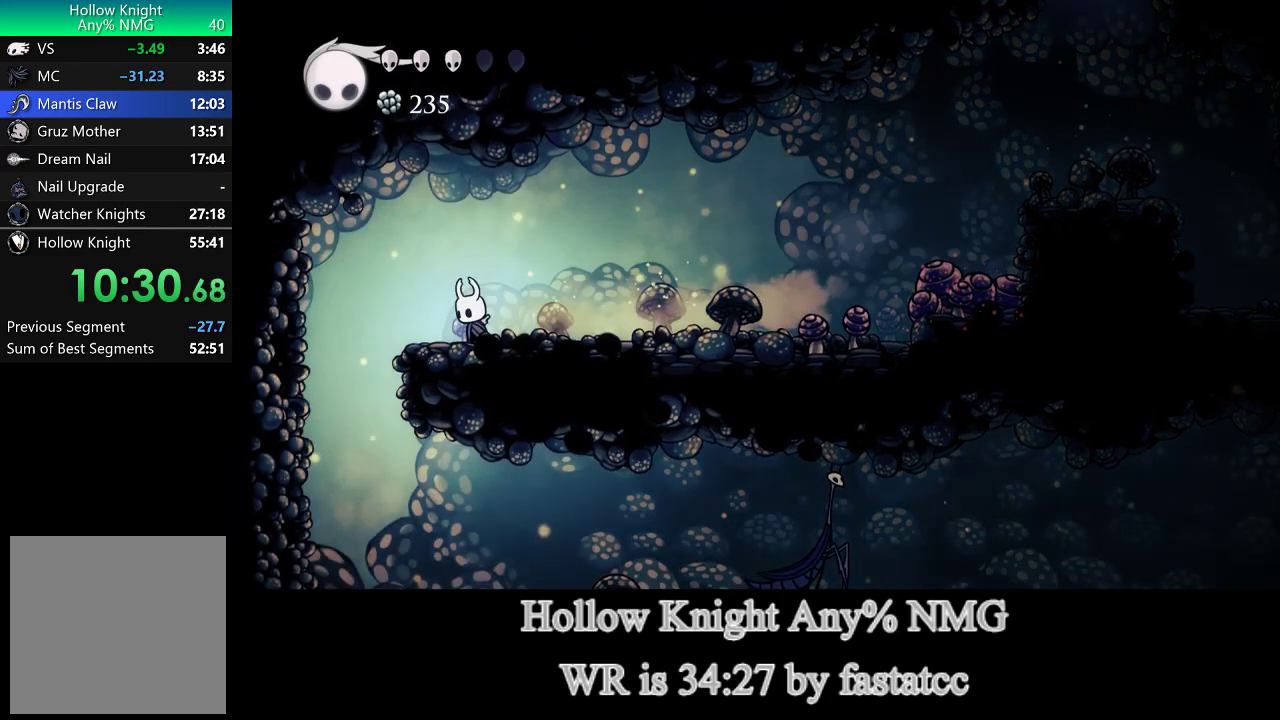
{"buttons": ["CIRCLE"], "left_stick": "center", "right_stick": "center", "events": [[150, "CIRCLE", "down"]]}
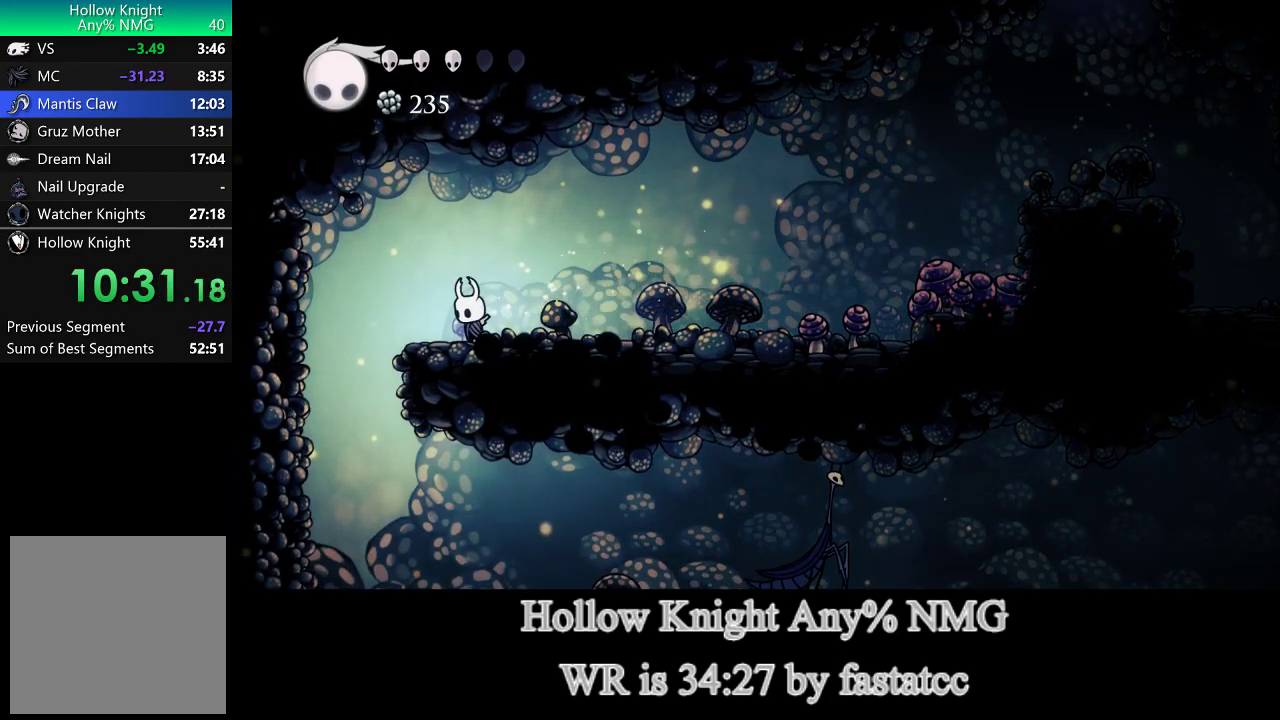
{"buttons": ["CIRCLE"], "left_stick": "center", "right_stick": "center", "events": []}
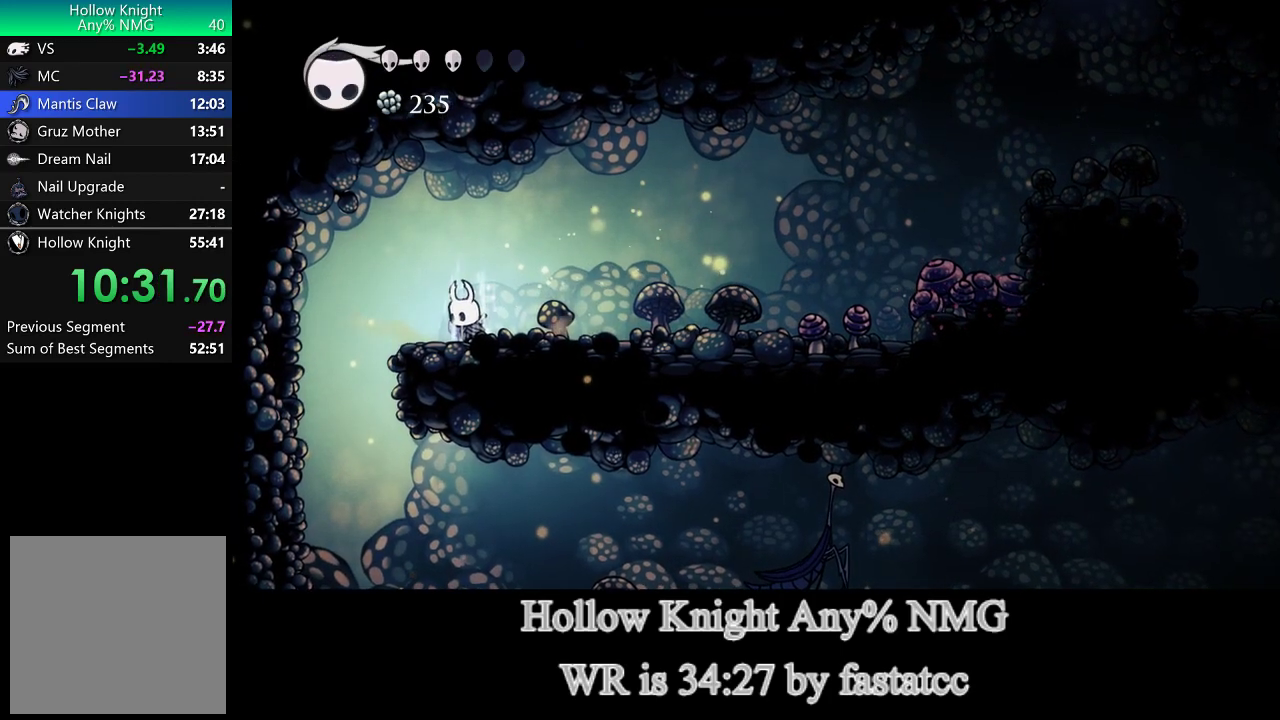
{"buttons": ["CIRCLE"], "left_stick": "center", "right_stick": "center", "events": []}
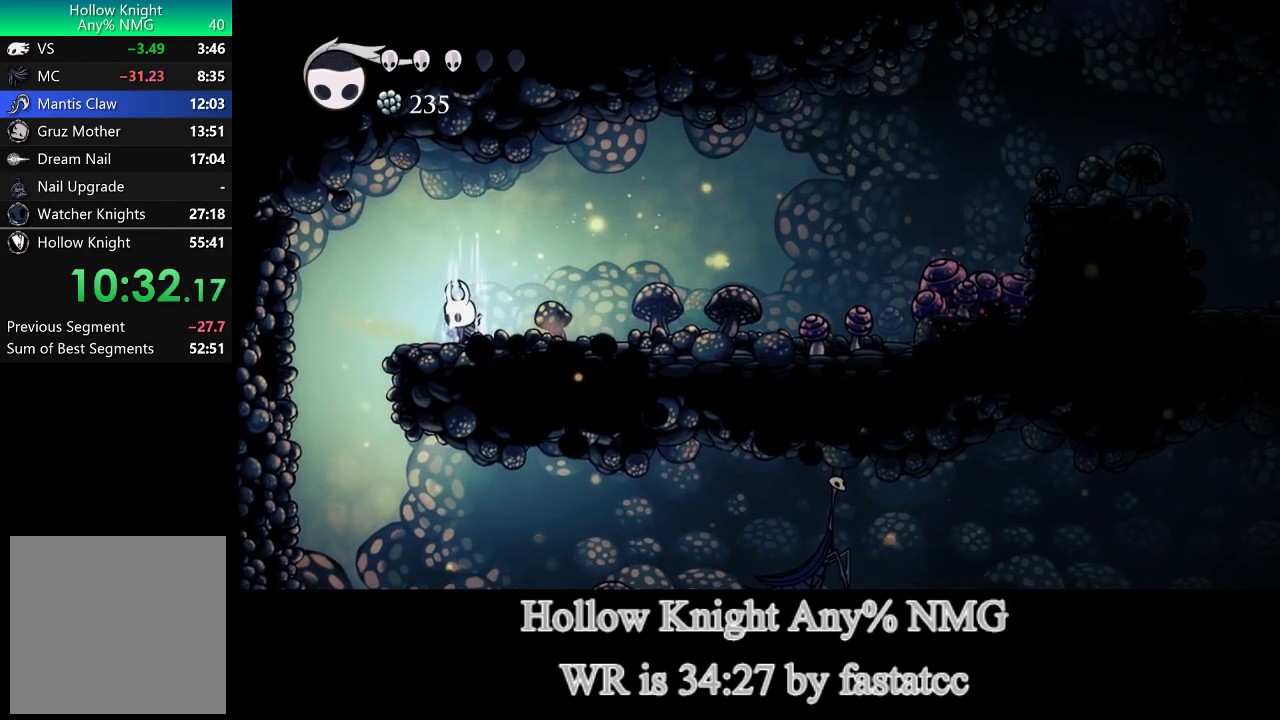
{"buttons": [], "left_stick": "left", "right_stick": "center", "events": [[383, "CIRCLE", "up"], [433, "left_stick", "left"]]}
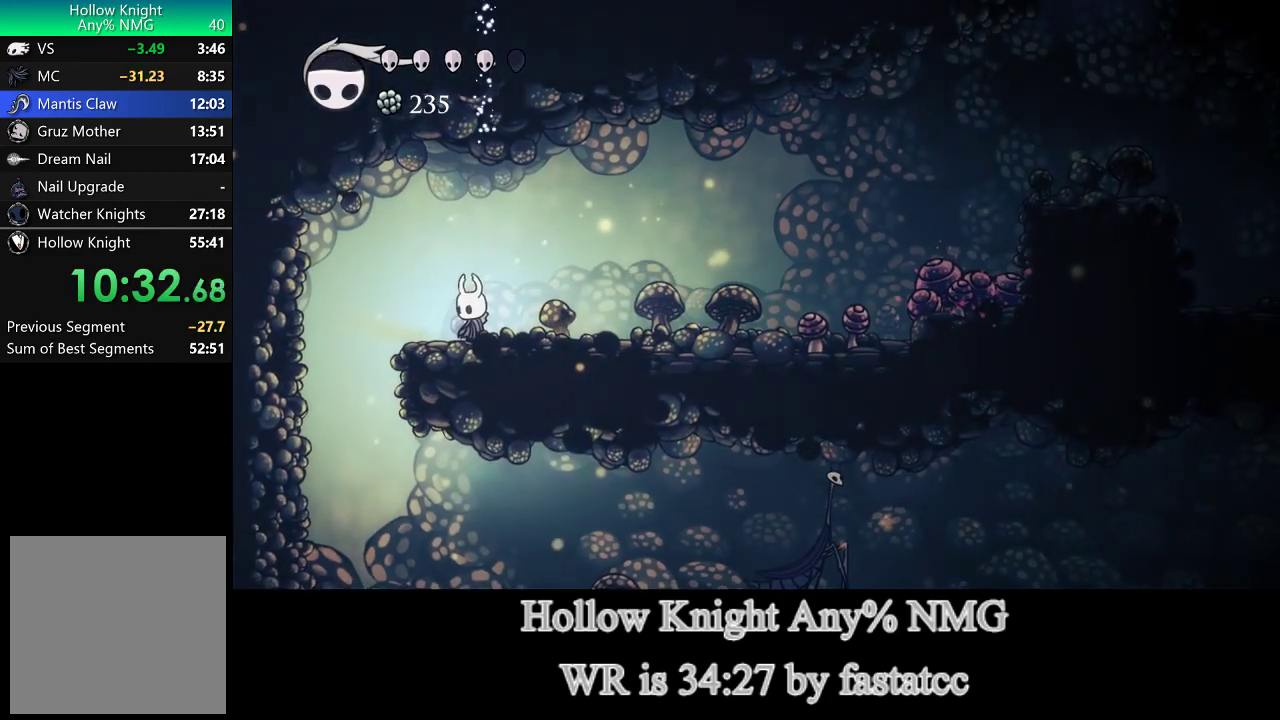
{"buttons": [], "left_stick": "left", "right_stick": "center", "events": []}
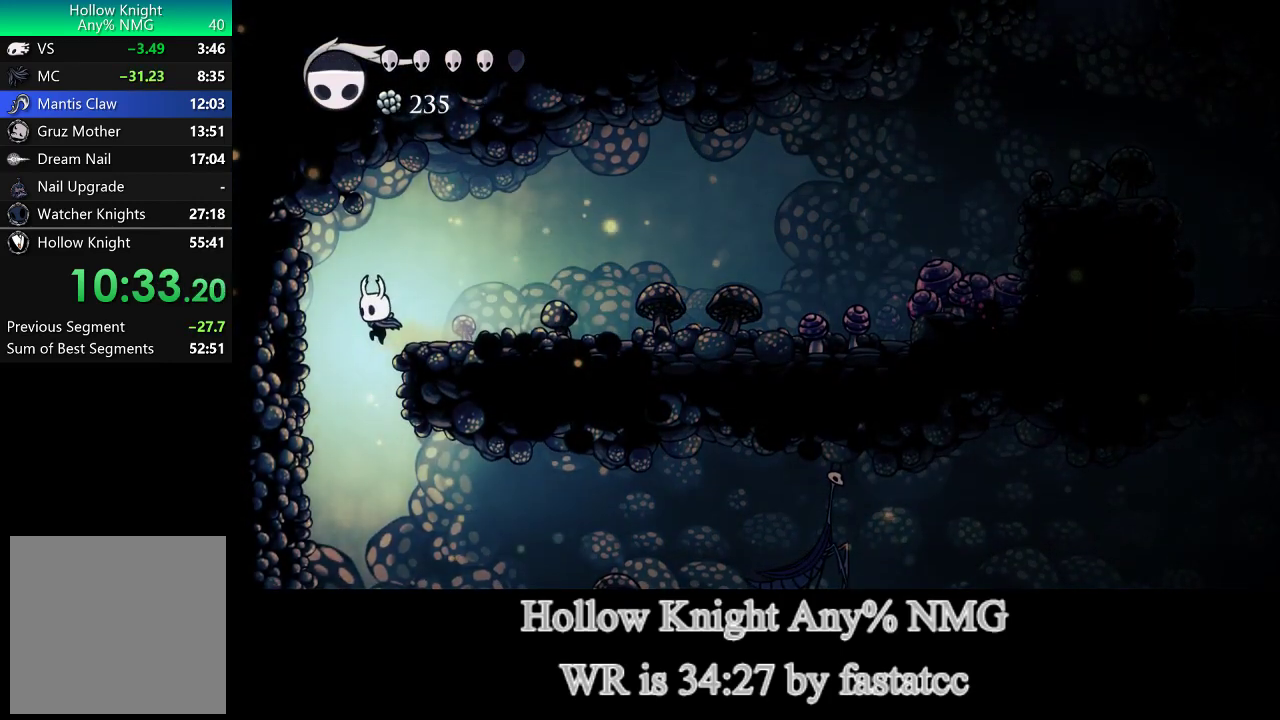
{"buttons": [], "left_stick": "right", "right_stick": "center", "events": [[33, "left_stick", "center"], [283, "left_stick", "right"]]}
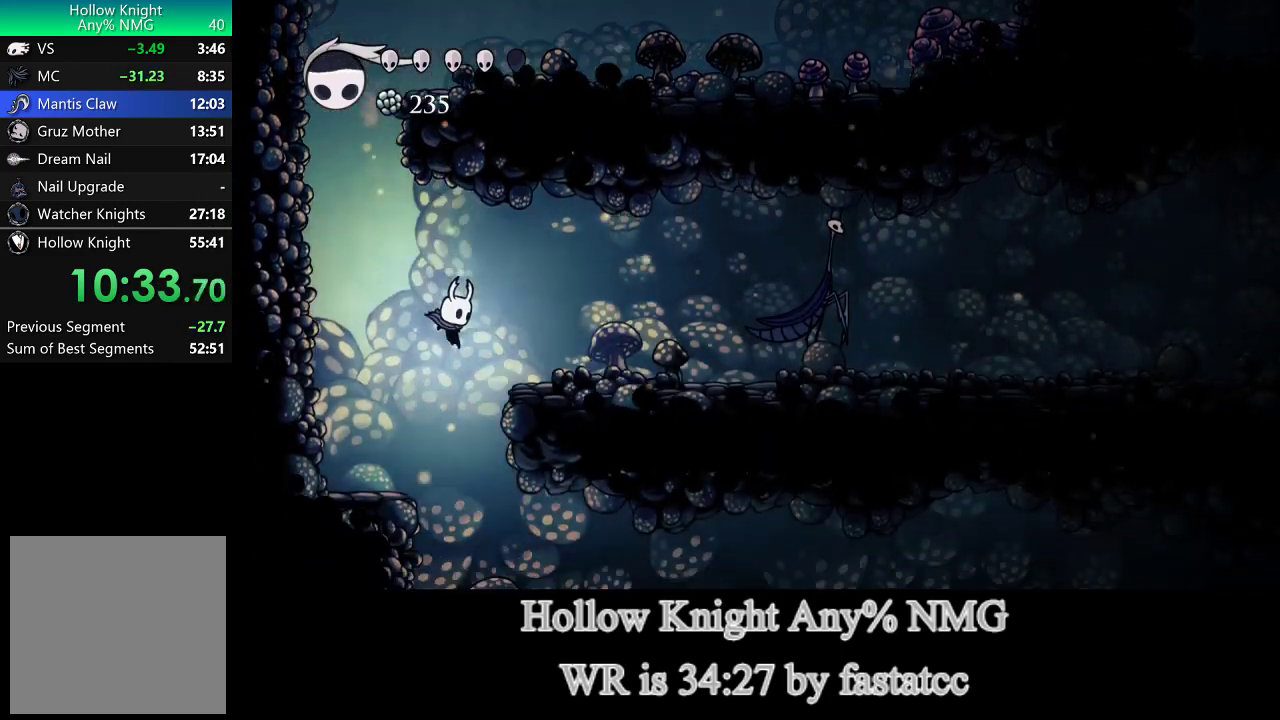
{"buttons": ["TRIANGLE"], "left_stick": "right", "right_stick": "center", "events": [[183, "left_stick", "center"], [233, "left_stick", "right"], [467, "TRIANGLE", "down"]]}
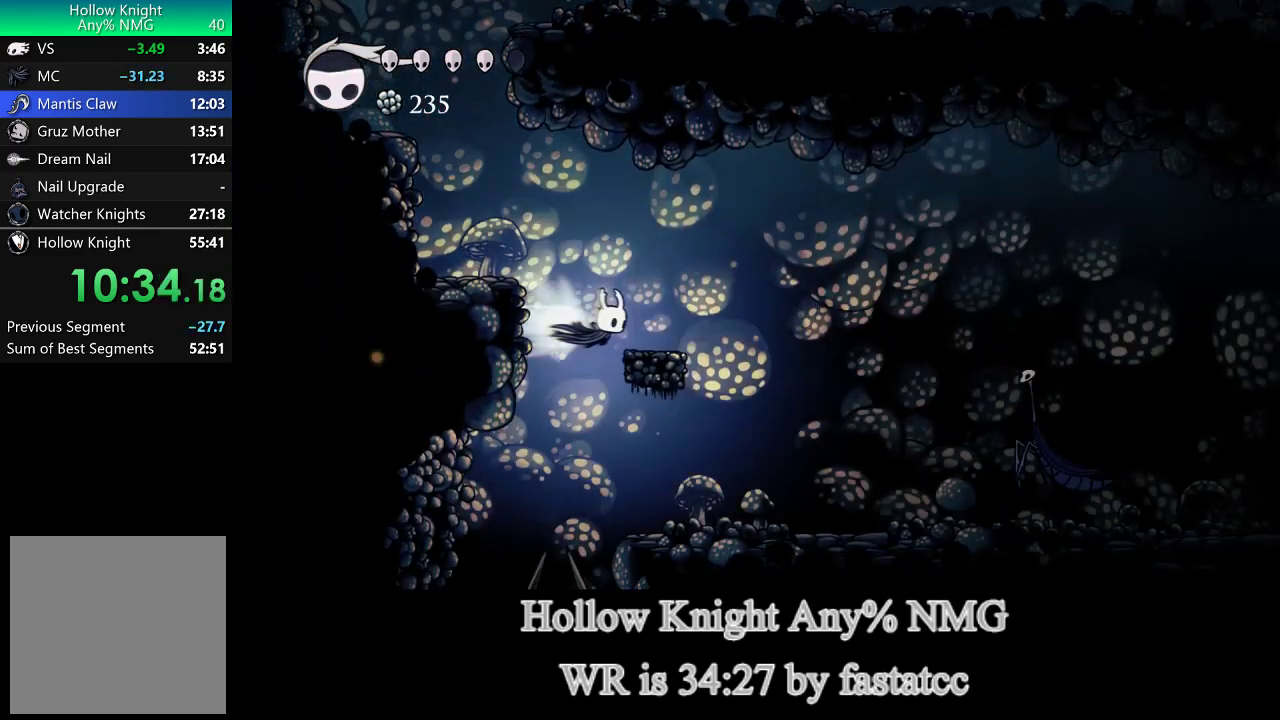
{"buttons": [], "left_stick": "left", "right_stick": "center", "events": [[117, "TRIANGLE", "up"], [367, "left_stick", "left"]]}
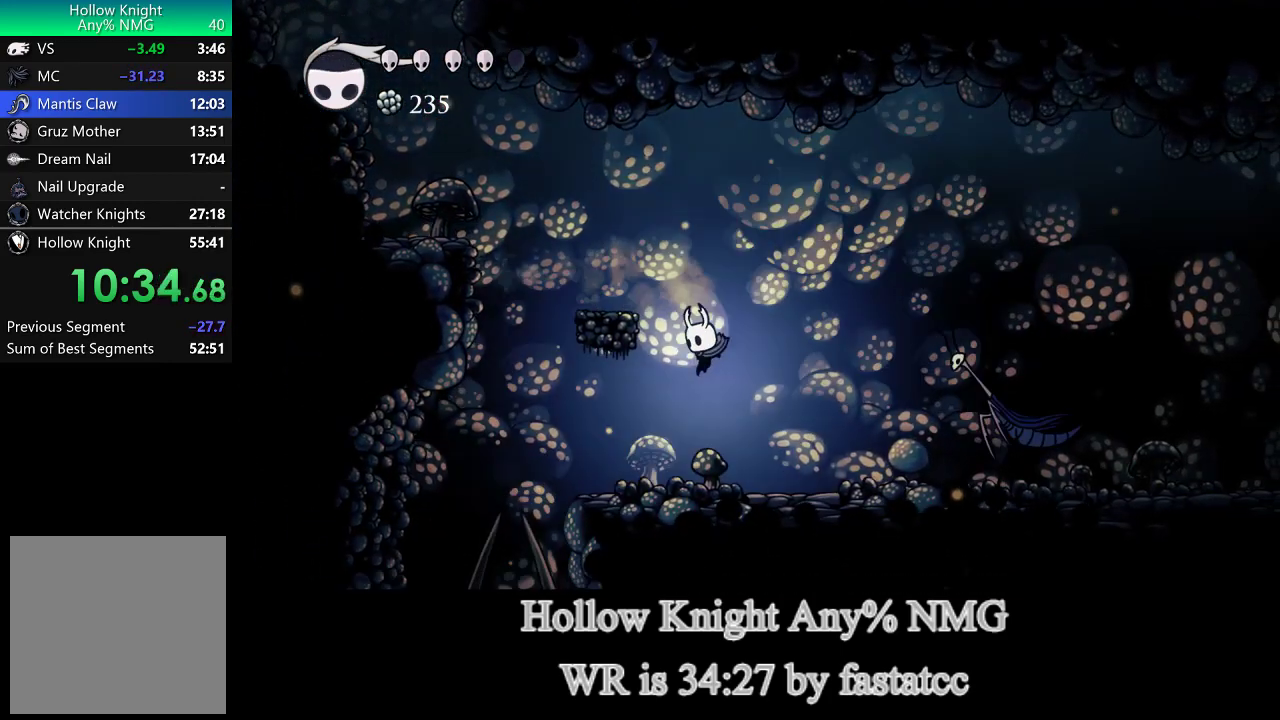
{"buttons": [], "left_stick": "left", "right_stick": "center", "events": []}
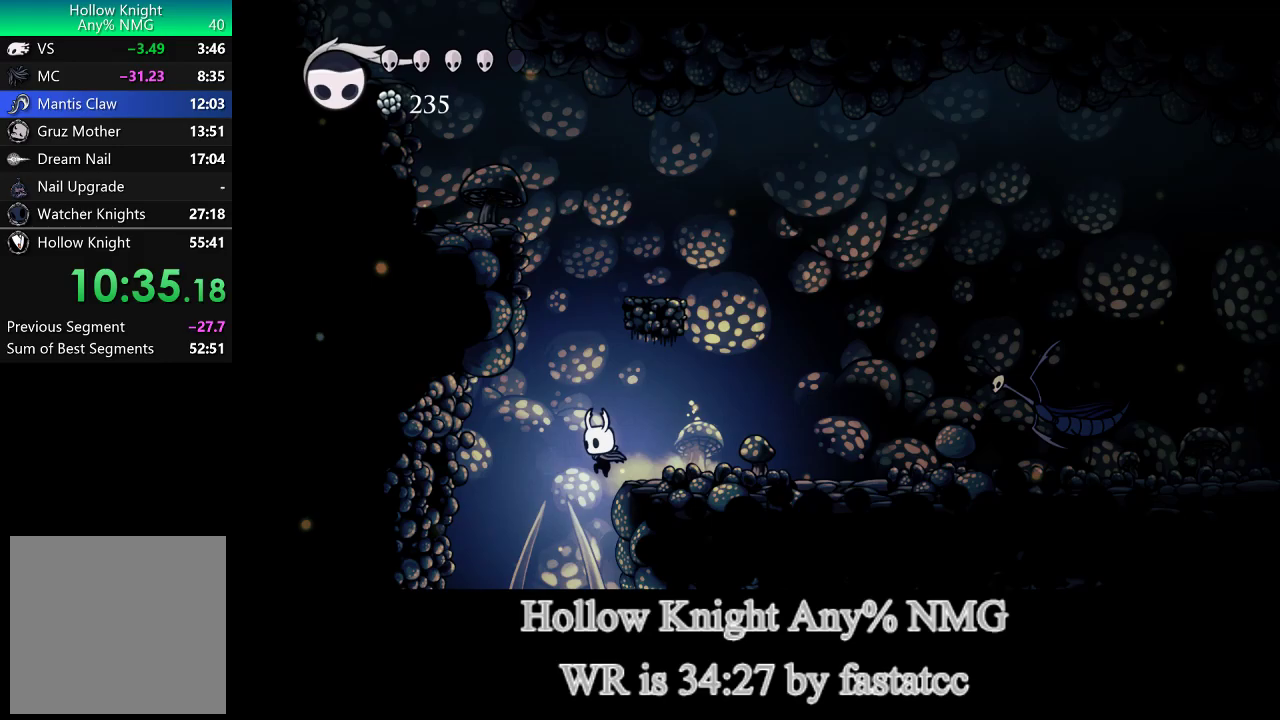
{"buttons": [], "left_stick": "right", "right_stick": "center", "events": [[183, "left_stick", "center"], [300, "left_stick", "right"]]}
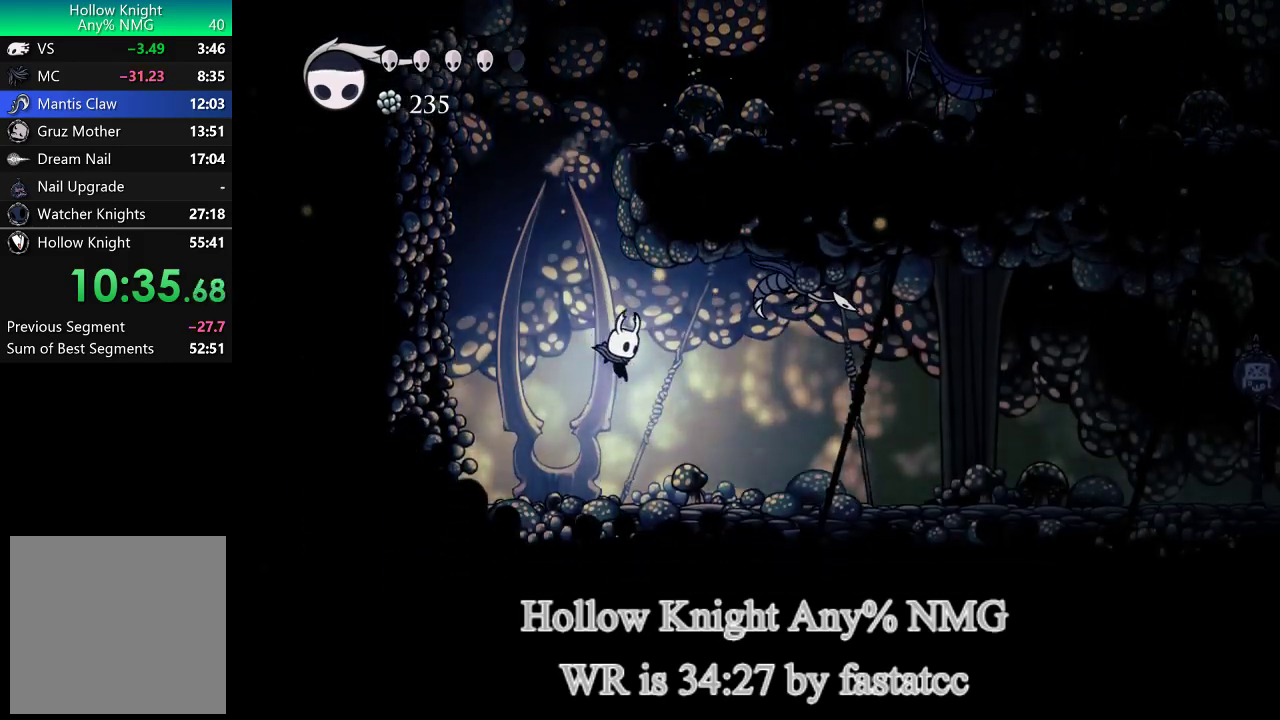
{"buttons": [], "left_stick": "right", "right_stick": "center", "events": [[33, "TRIANGLE", "down"], [417, "TRIANGLE", "up"]]}
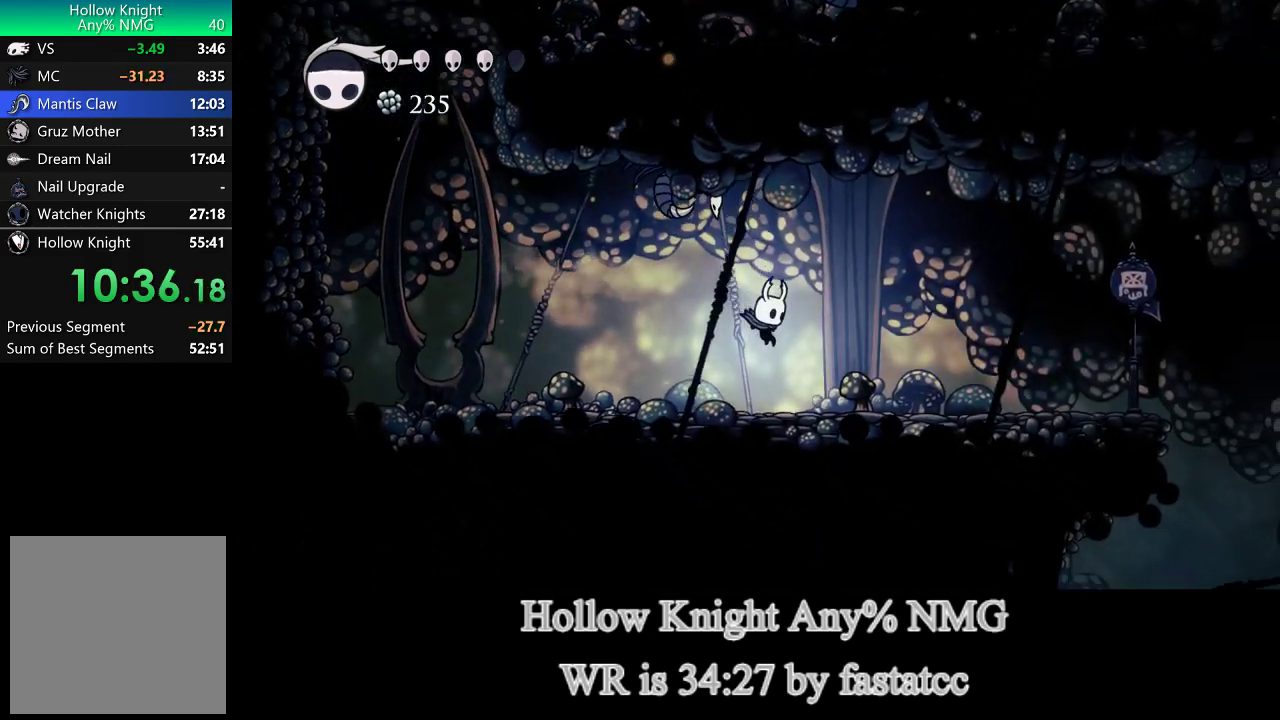
{"buttons": ["TRIANGLE"], "left_stick": "right", "right_stick": "center", "events": [[133, "TRIANGLE", "down"]]}
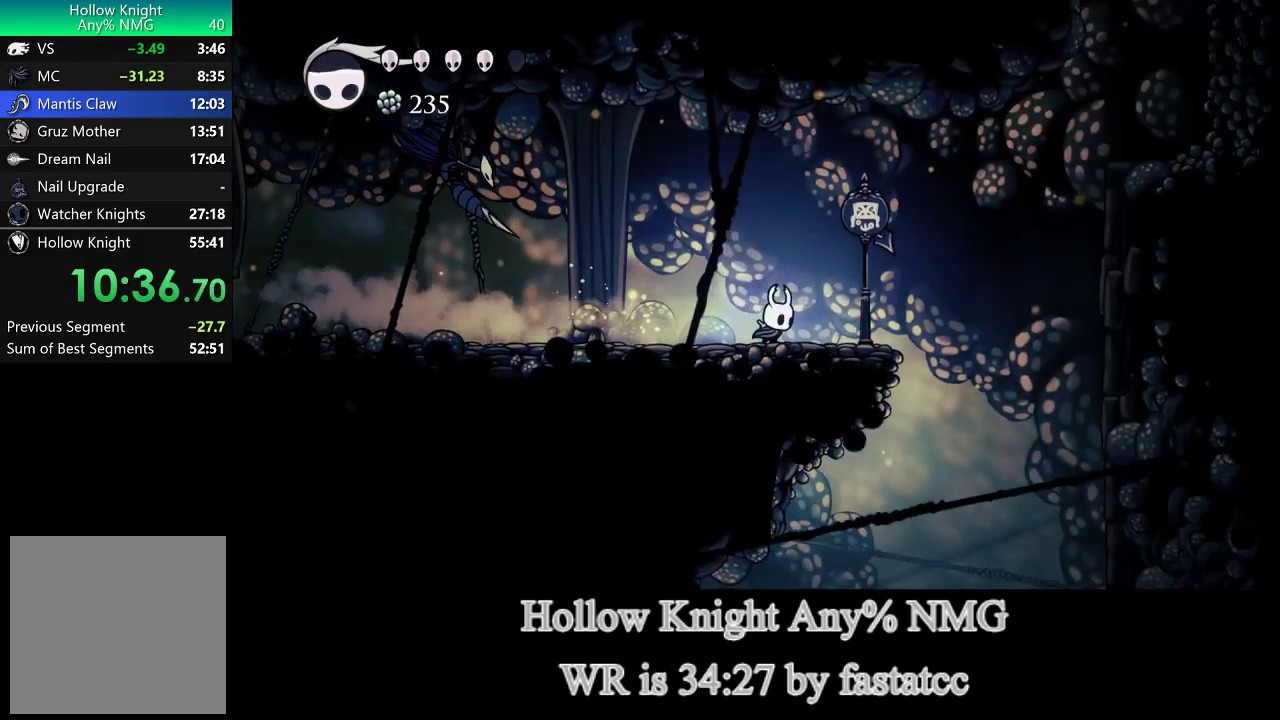
{"buttons": [], "left_stick": "right", "right_stick": "center", "events": [[17, "TRIANGLE", "up"]]}
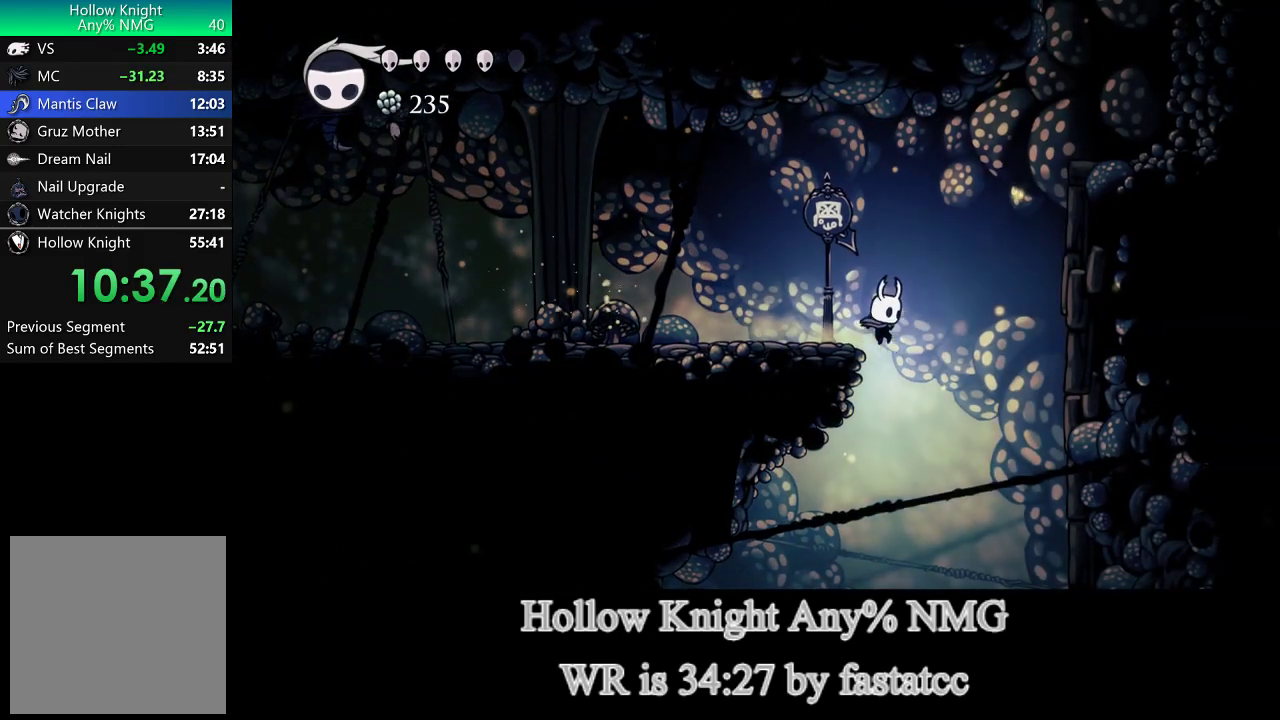
{"buttons": [], "left_stick": "left", "right_stick": "center", "events": [[117, "left_stick", "center"], [167, "left_stick", "left"]]}
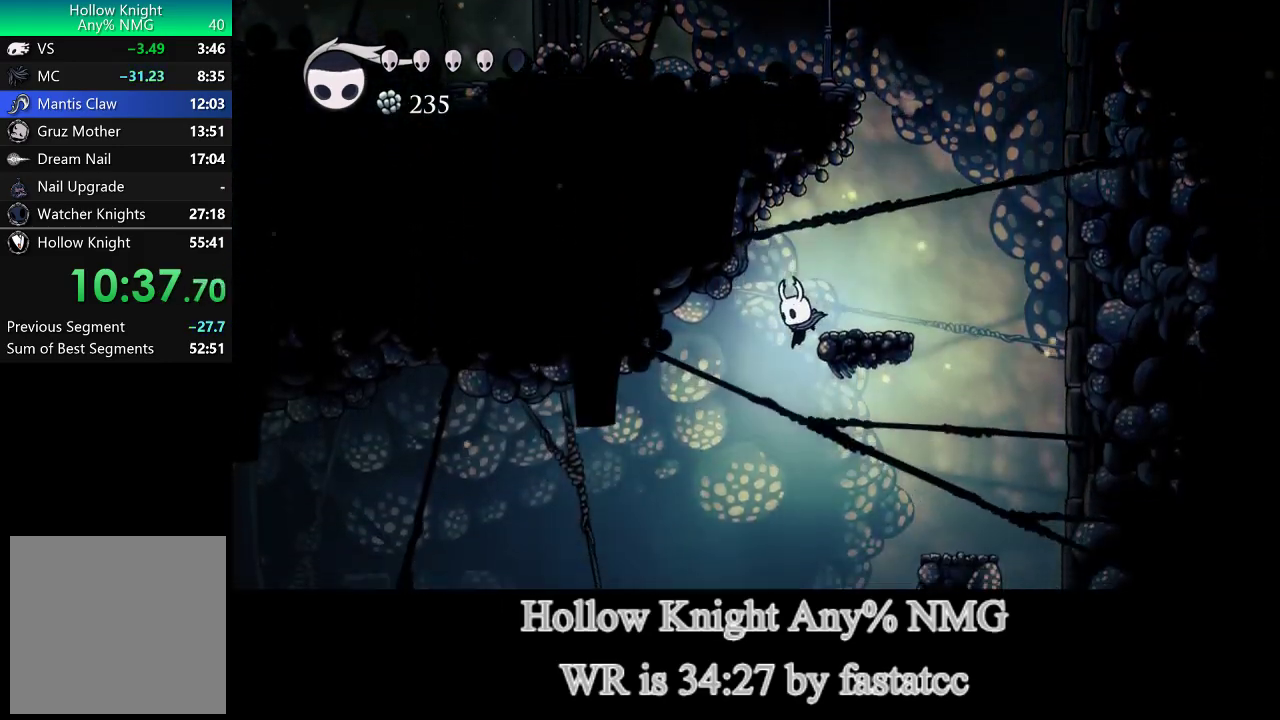
{"buttons": [], "left_stick": "left", "right_stick": "center", "events": [[150, "TRIANGLE", "down"], [317, "TRIANGLE", "up"]]}
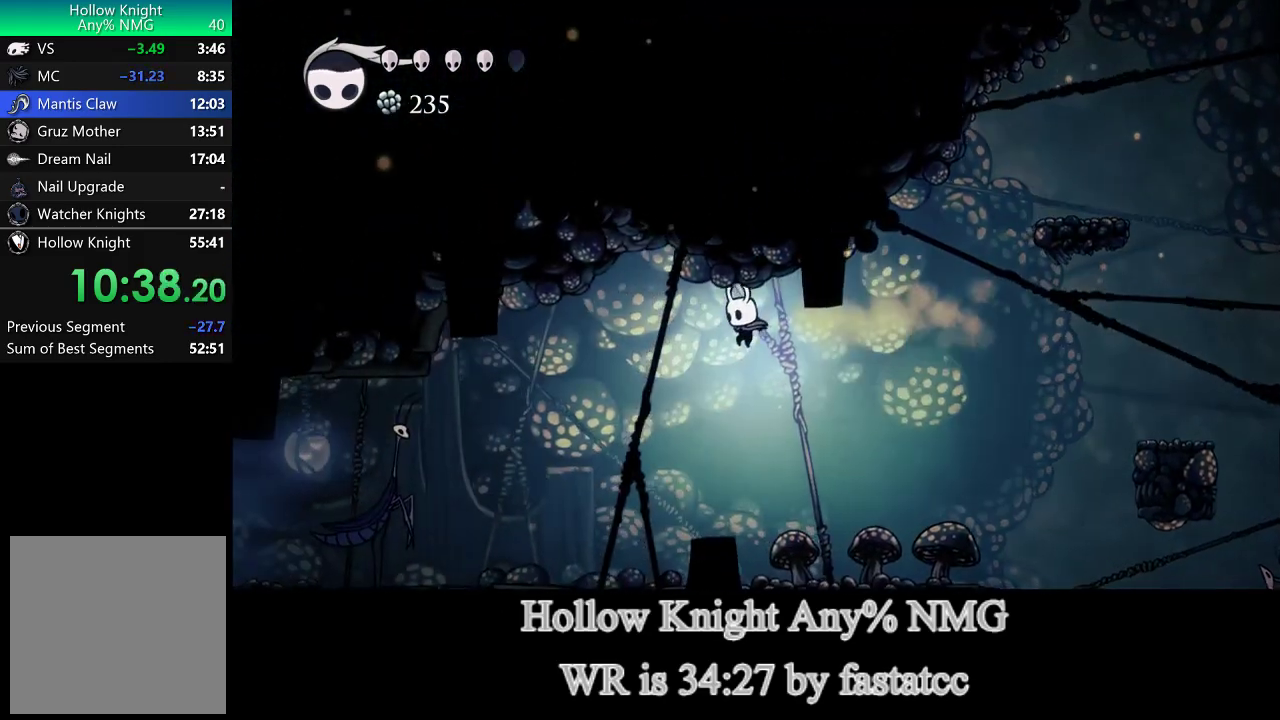
{"buttons": [], "left_stick": "left", "right_stick": "center", "events": []}
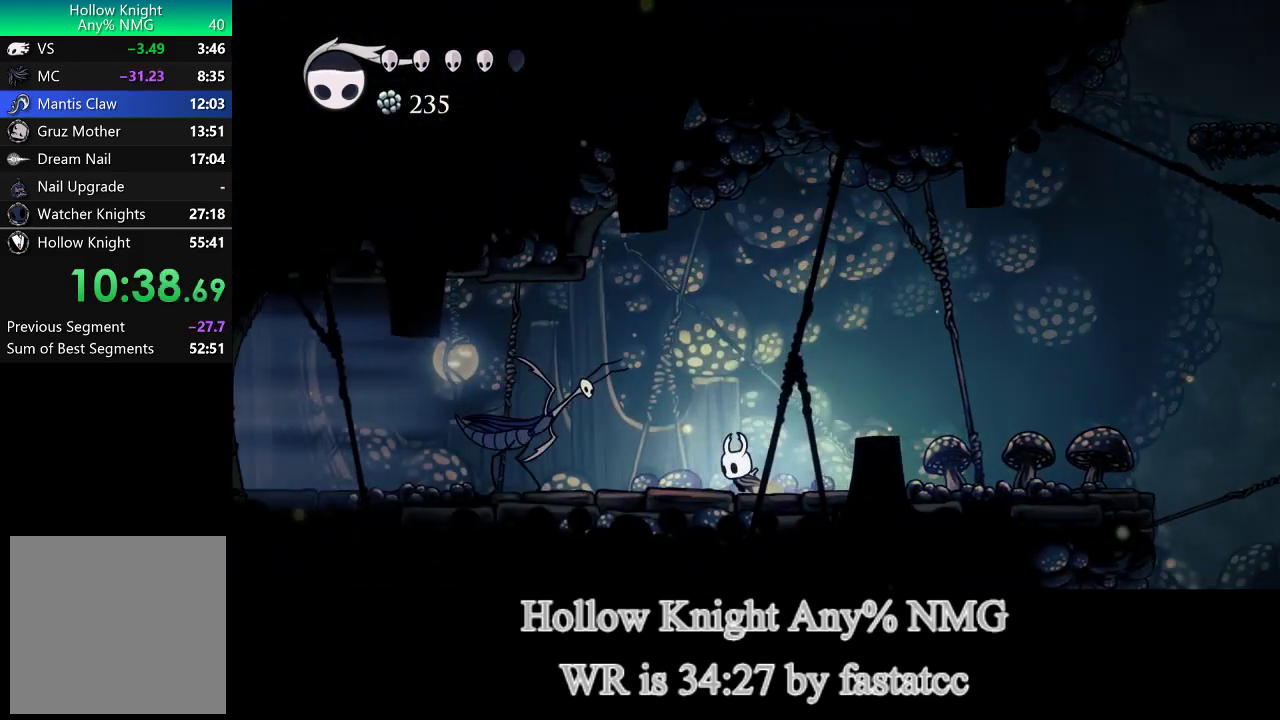
{"buttons": ["TRIANGLE", "L1", "R1"], "left_stick": "down-left", "right_stick": "center", "events": [[183, "L1", "down"], [217, "left_stick", "down-left"], [350, "left_stick", "down"], [400, "left_stick", "down-left"], [450, "R1", "down"], [483, "TRIANGLE", "down"]]}
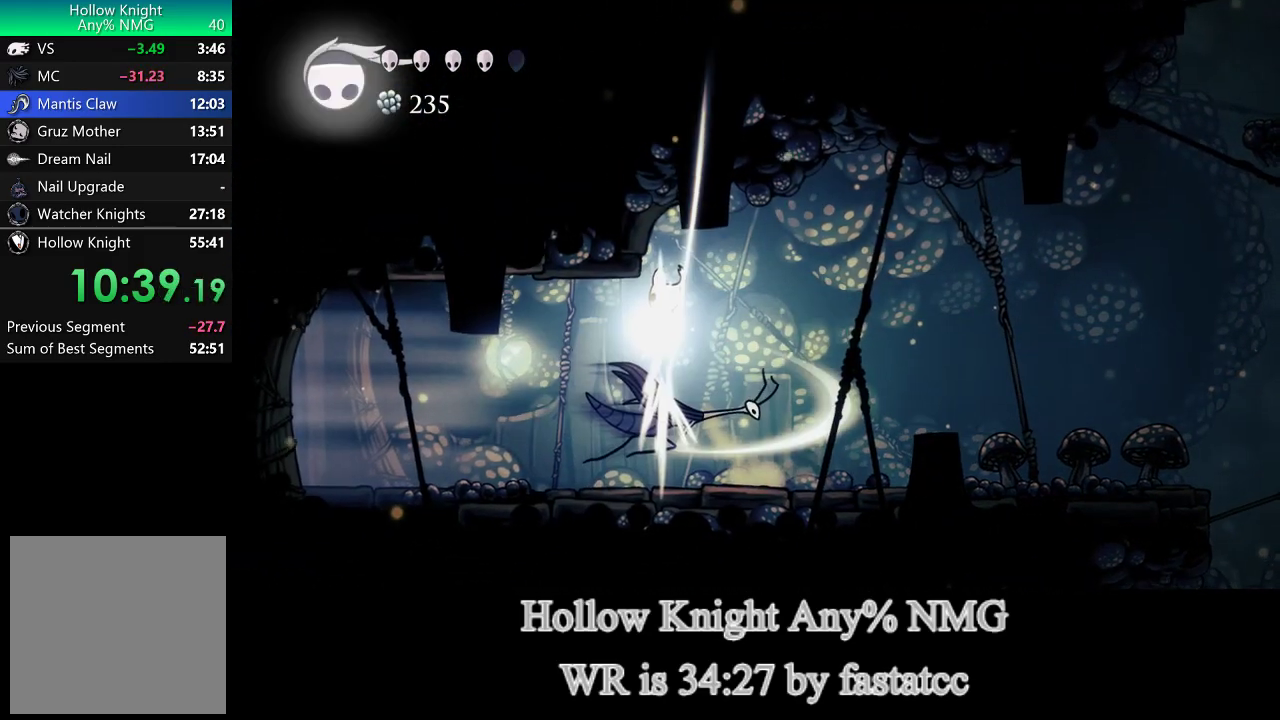
{"buttons": [], "left_stick": "left", "right_stick": "center", "events": [[150, "L1", "up"], [183, "R1", "up"], [183, "TRIANGLE", "up"], [250, "left_stick", "left"]]}
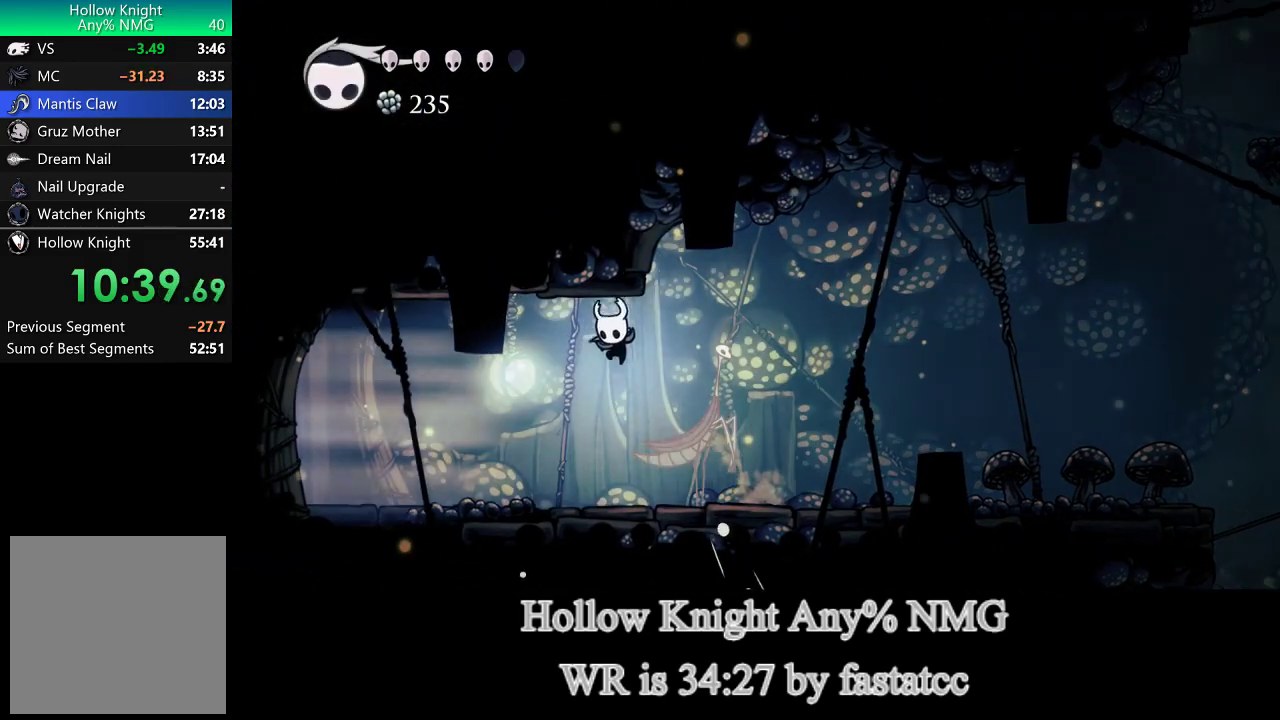
{"buttons": ["TRIANGLE"], "left_stick": "left", "right_stick": "center", "events": [[250, "TRIANGLE", "down"]]}
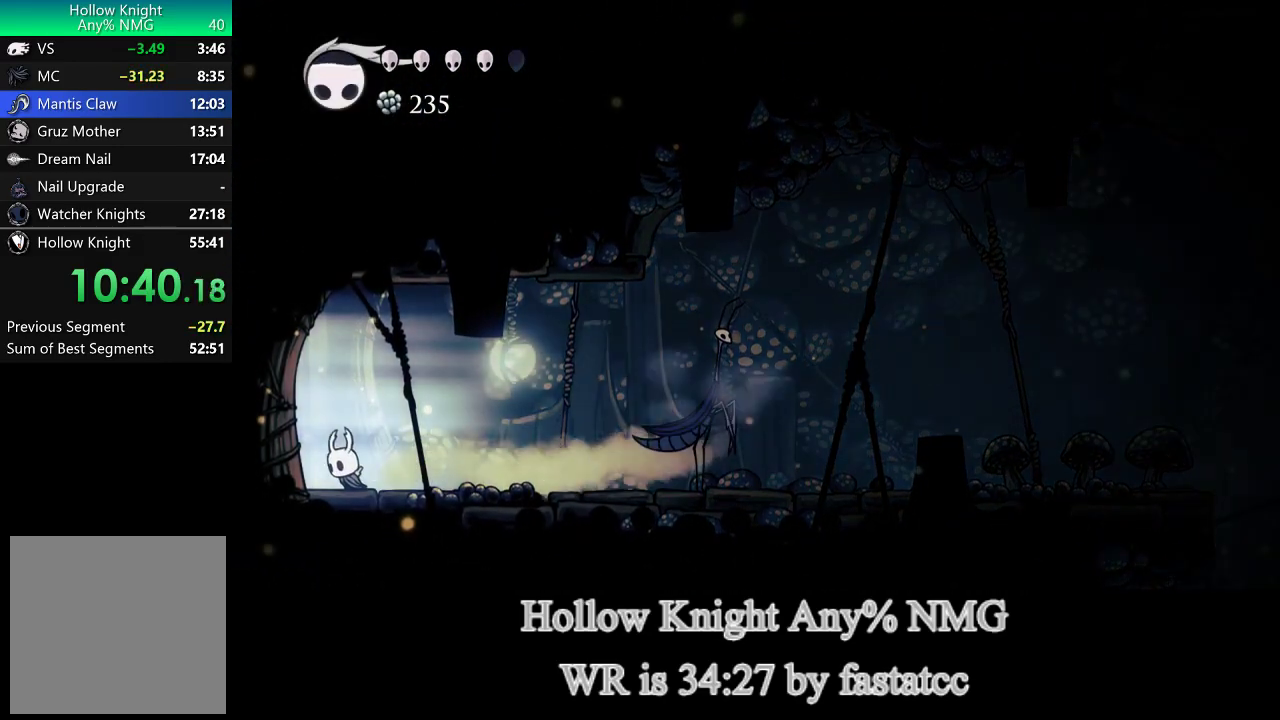
{"buttons": [], "left_stick": "left", "right_stick": "center", "events": [[133, "TRIANGLE", "up"]]}
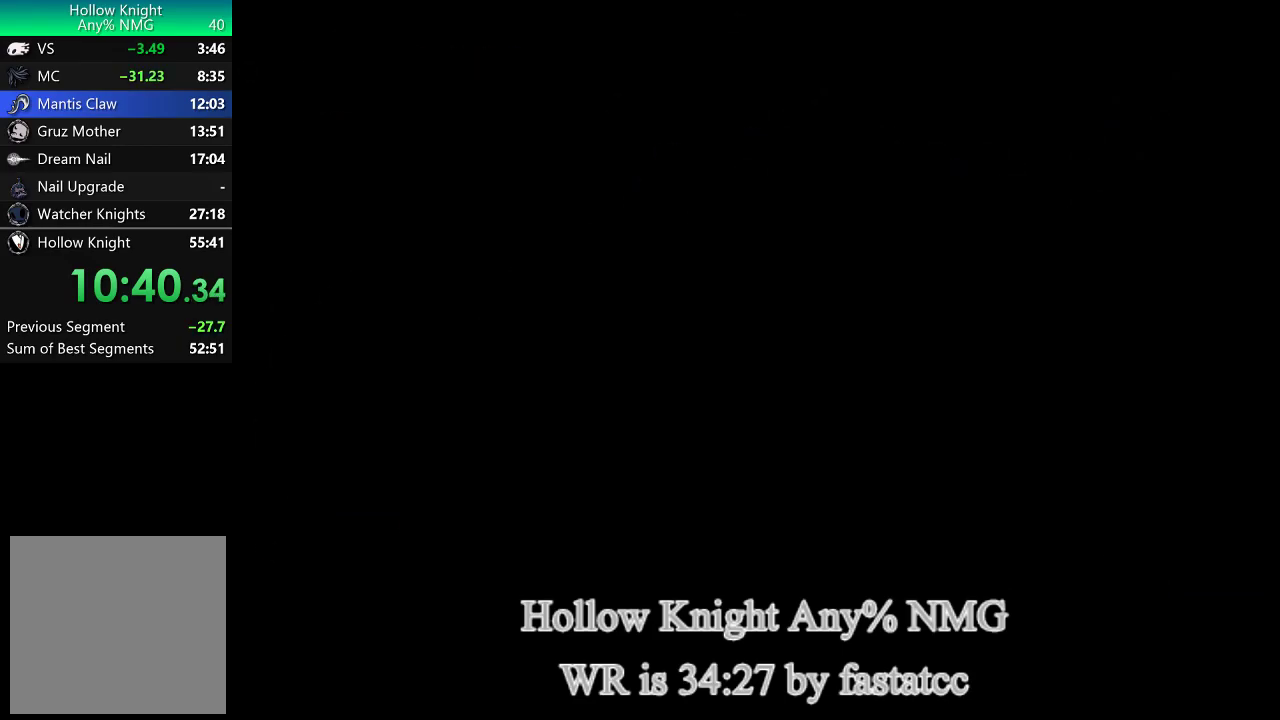
{"buttons": [], "left_stick": "left", "right_stick": "center", "events": [[67, "left_stick", "center"], [350, "left_stick", "left"]]}